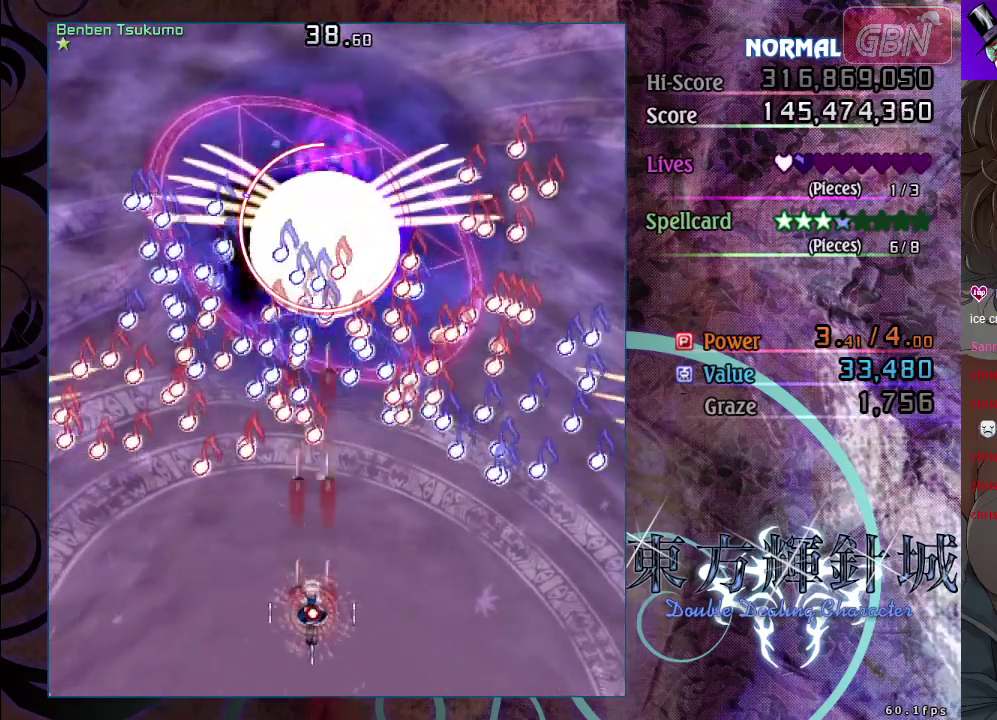
Gameplay with a controller (Xbox layout); each line is a JSON object with the inputs held at the frame after it (dt_ms = milliseconds from this image to that frame). "events" lists button and stick changes between this image and that frame as [ms after this image, input, new state], when the widget could be followed in between. Not read: R3 right_stick.
{"dt_ms": 500, "buttons": ["A", "X"], "left_stick": "down-left", "events": [[83, "left_stick", "down-right"], [217, "left_stick", "center"], [450, "left_stick", "down-left"]]}
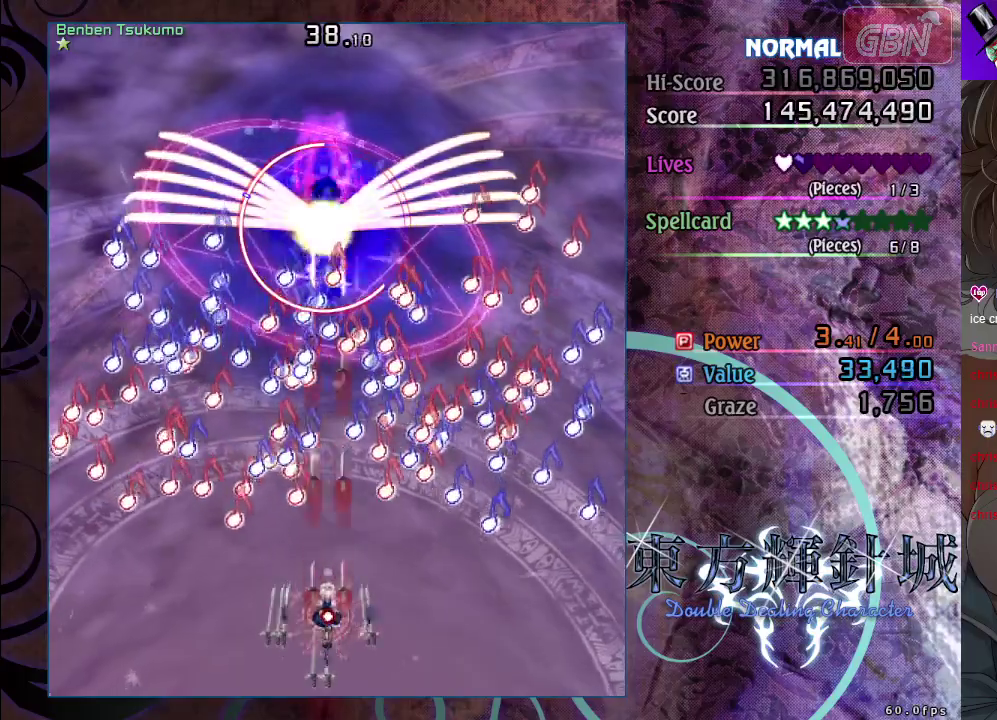
{"dt_ms": 500, "buttons": ["A", "X"], "left_stick": "up-left", "events": [[100, "left_stick", "down"], [150, "left_stick", "center"], [450, "left_stick", "left"], [500, "left_stick", "up-left"]]}
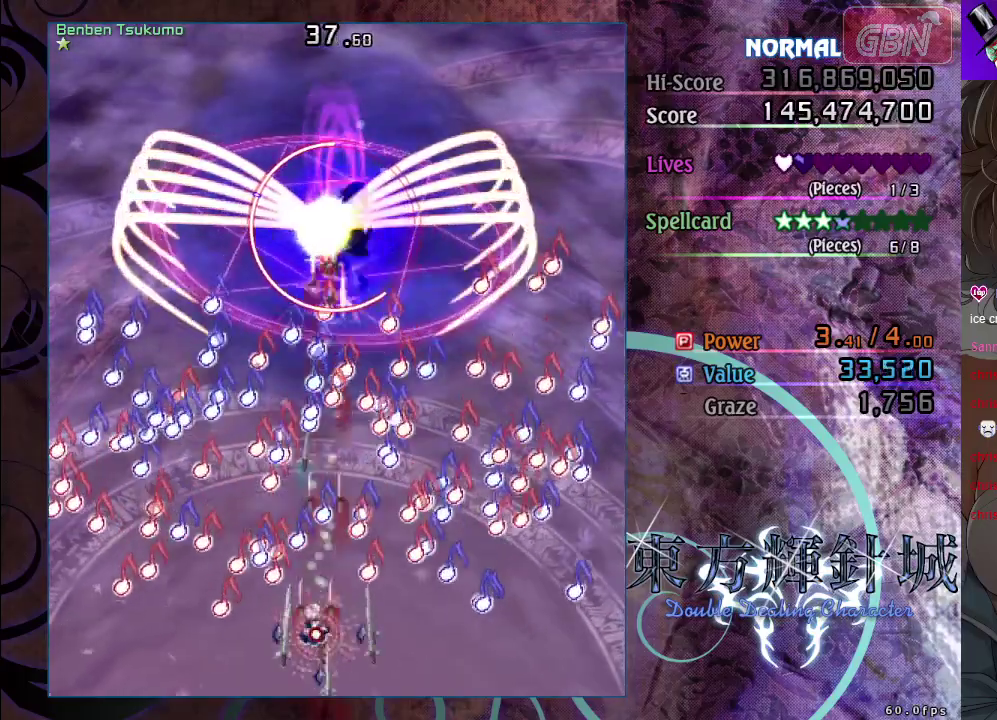
{"dt_ms": 500, "buttons": ["A", "X"], "left_stick": "center", "events": [[50, "left_stick", "center"], [283, "left_stick", "left"], [433, "left_stick", "center"]]}
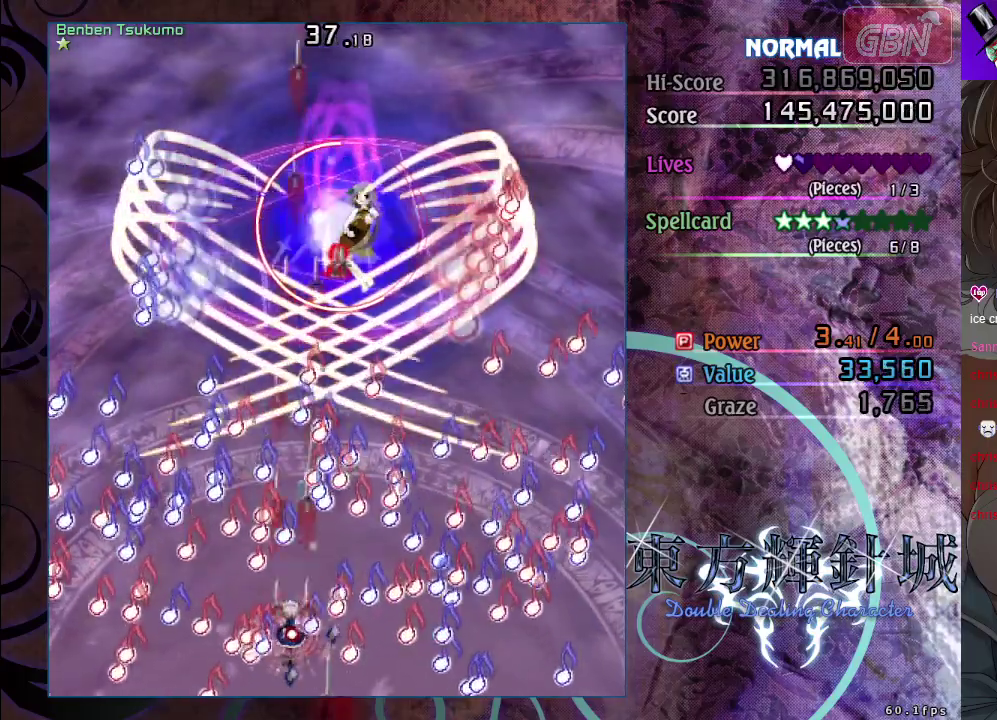
{"dt_ms": 500, "buttons": ["A", "X"], "left_stick": "down", "events": [[183, "left_stick", "up"], [317, "left_stick", "down-right"], [383, "left_stick", "down"]]}
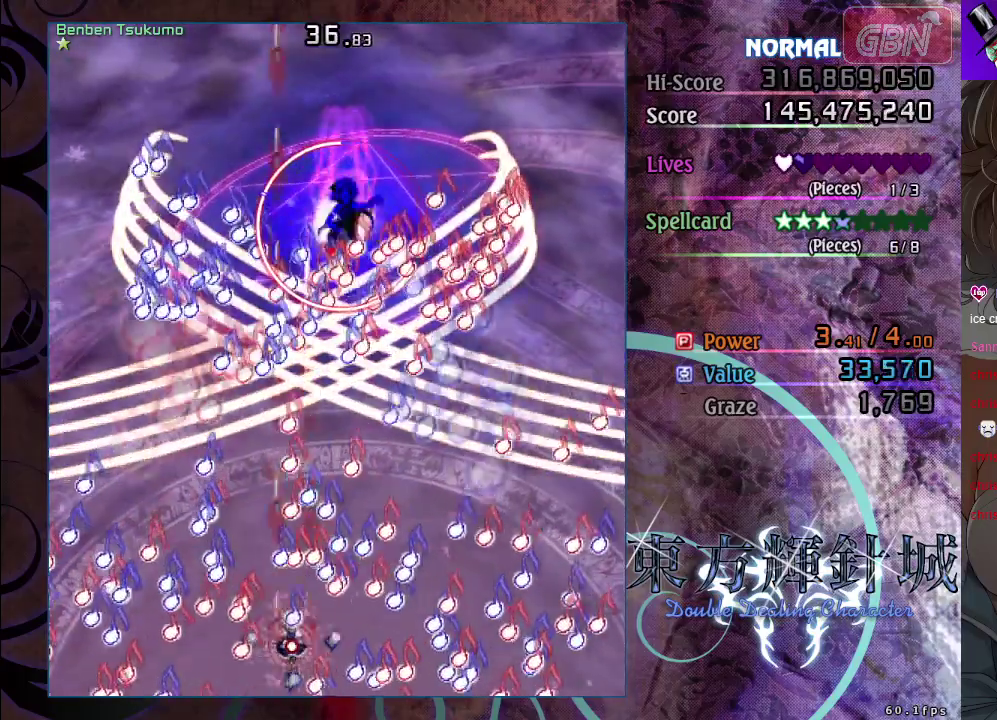
{"dt_ms": 500, "buttons": ["A", "X"], "left_stick": "up-left", "events": [[33, "left_stick", "left"], [133, "left_stick", "down-left"], [217, "left_stick", "down-right"], [267, "left_stick", "center"], [500, "left_stick", "up-left"]]}
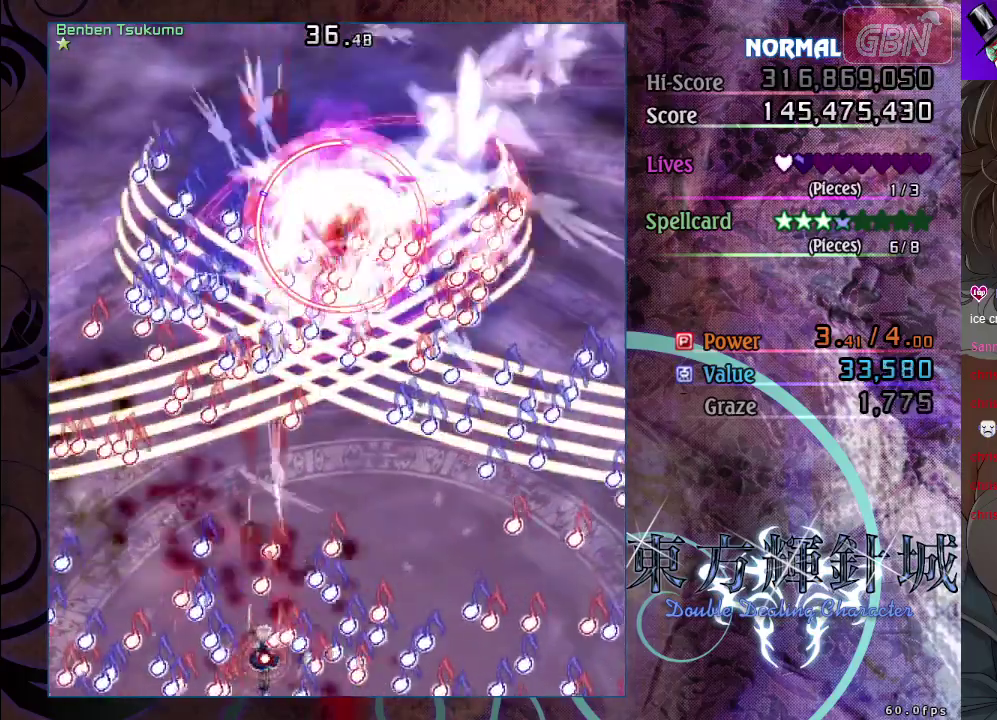
{"dt_ms": 300, "buttons": ["A", "X"], "left_stick": "down-right", "events": [[150, "left_stick", "center"], [217, "left_stick", "down-right"]]}
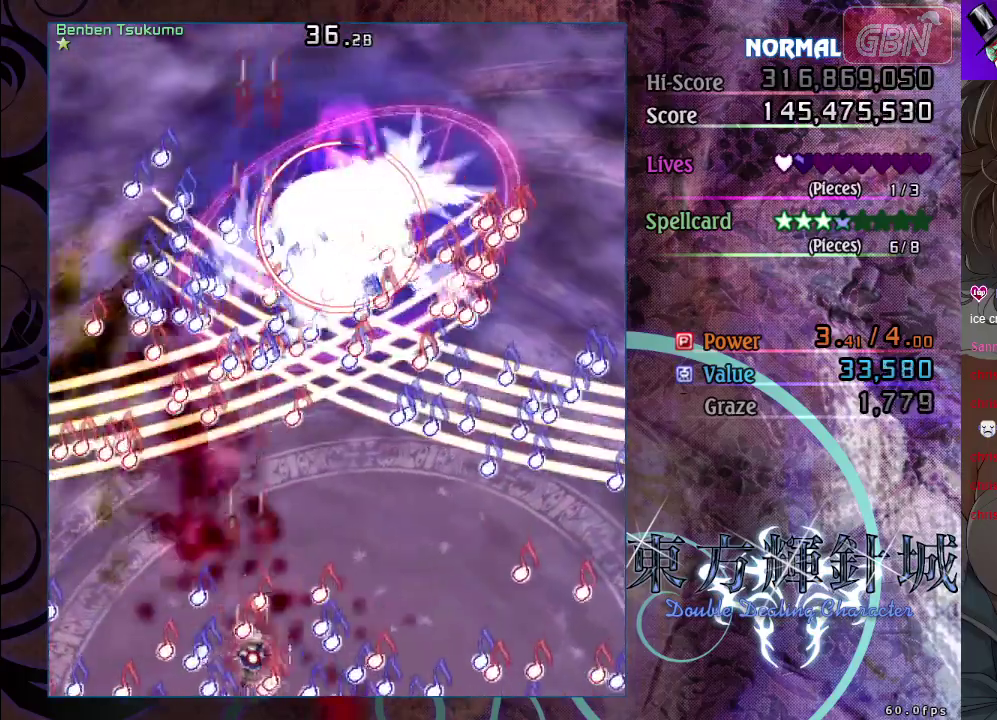
{"dt_ms": 400, "buttons": ["A", "X"], "left_stick": "up", "events": [[200, "left_stick", "center"], [383, "left_stick", "up"]]}
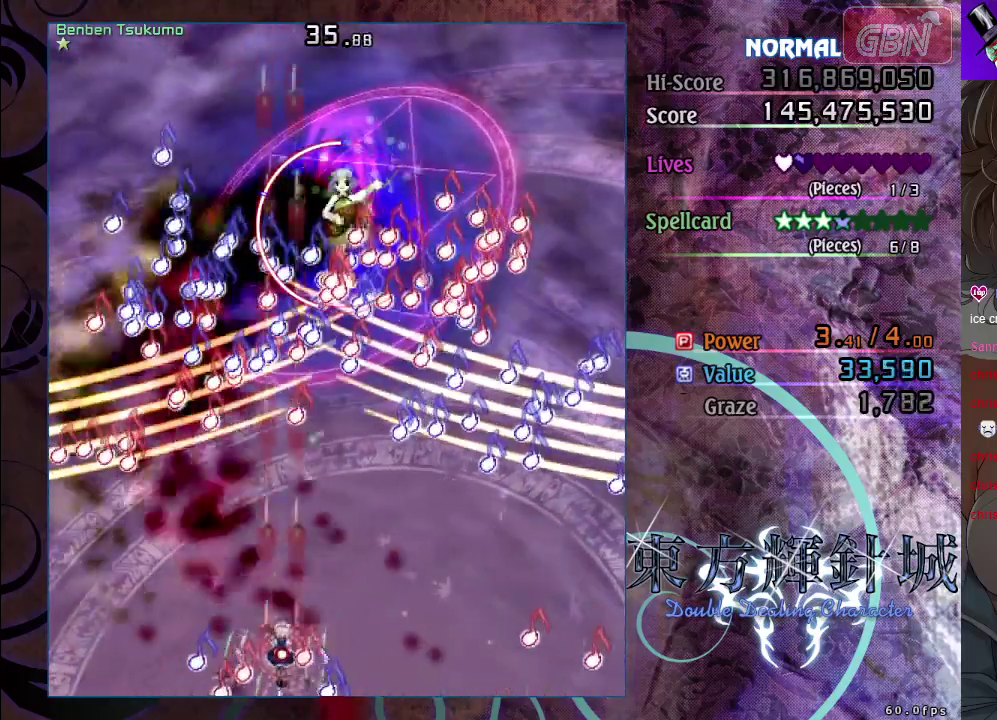
{"dt_ms": 300, "buttons": ["A", "X"], "left_stick": "right", "events": [[167, "left_stick", "up-right"], [217, "left_stick", "right"]]}
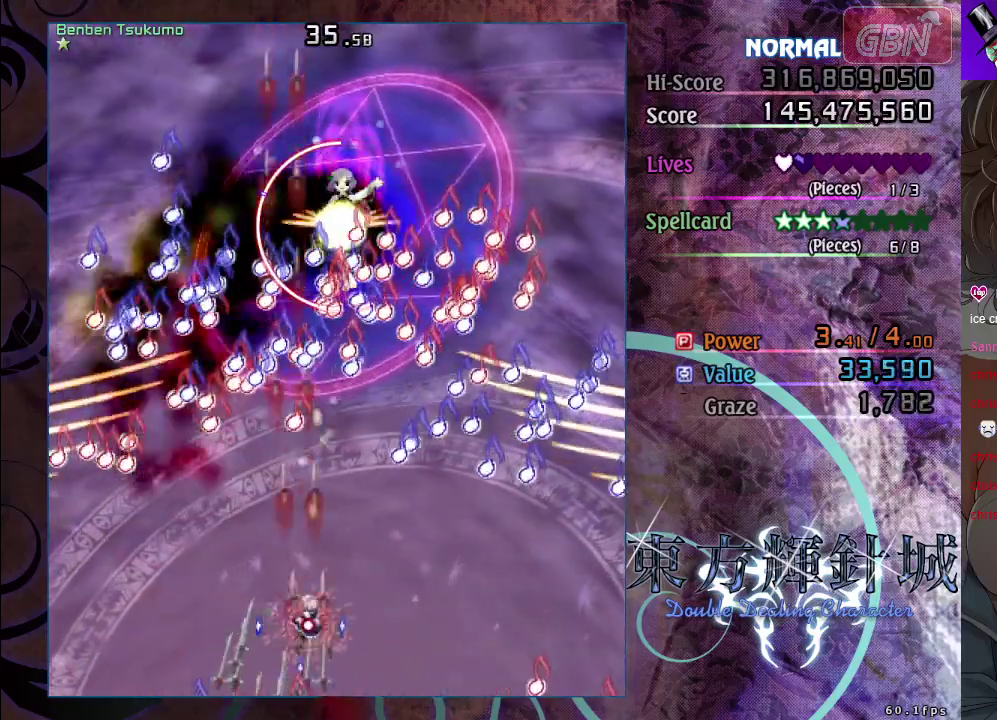
{"dt_ms": 500, "buttons": ["A", "X"], "left_stick": "center", "events": [[333, "left_stick", "center"]]}
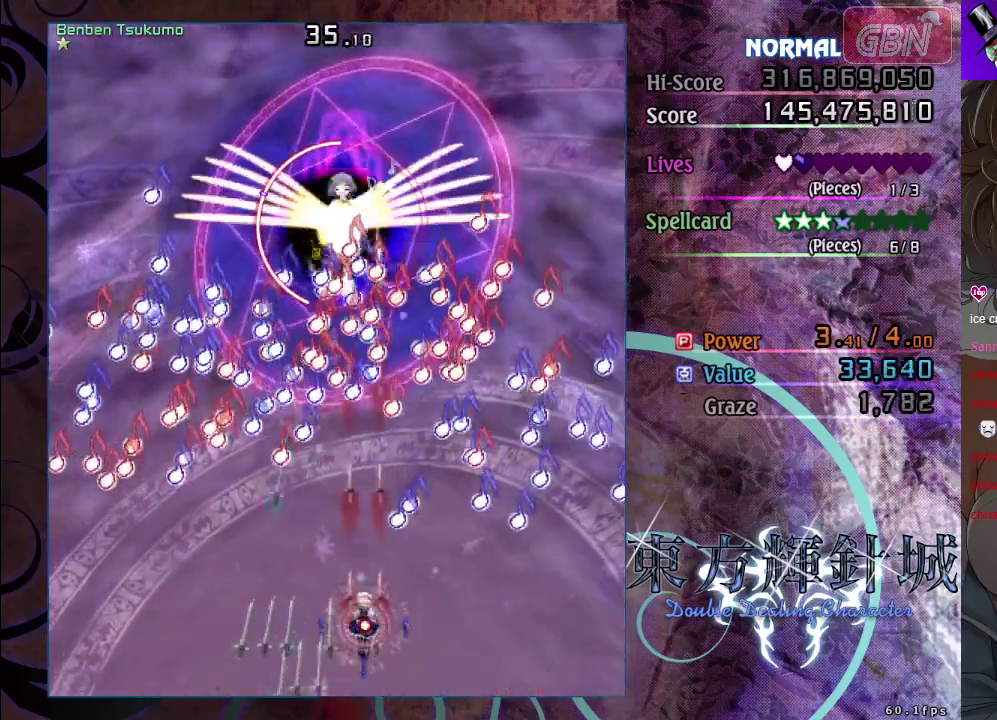
{"dt_ms": 500, "buttons": ["A", "X"], "left_stick": "center", "events": [[17, "left_stick", "up-left"], [167, "left_stick", "center"]]}
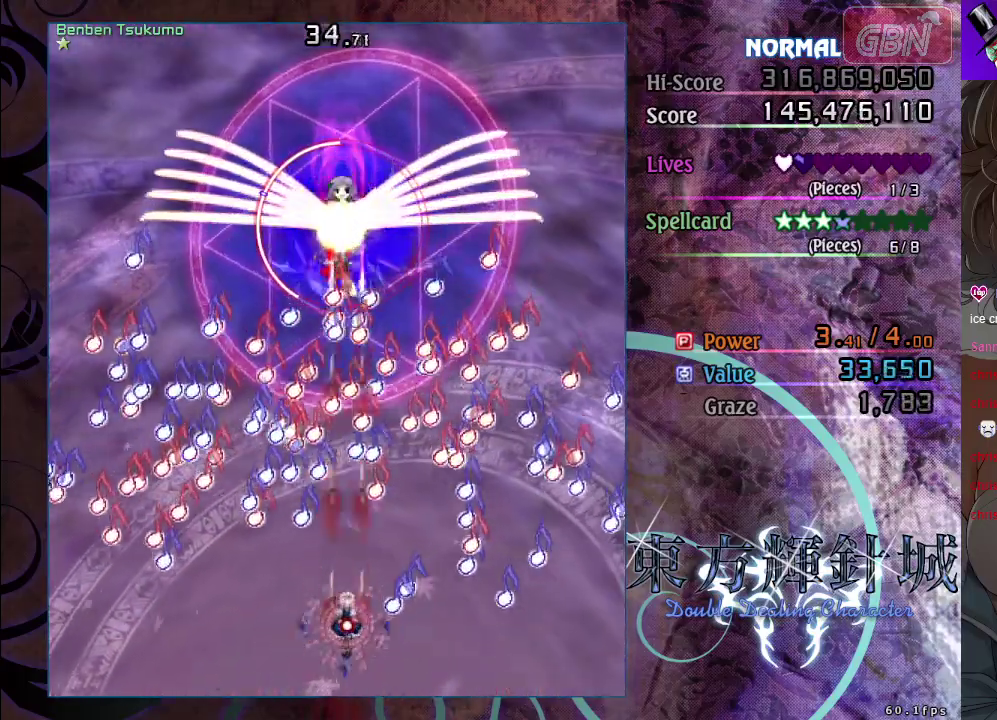
{"dt_ms": 400, "buttons": ["A", "X"], "left_stick": "down-right", "events": [[67, "left_stick", "up-left"], [150, "left_stick", "center"], [317, "left_stick", "down-right"]]}
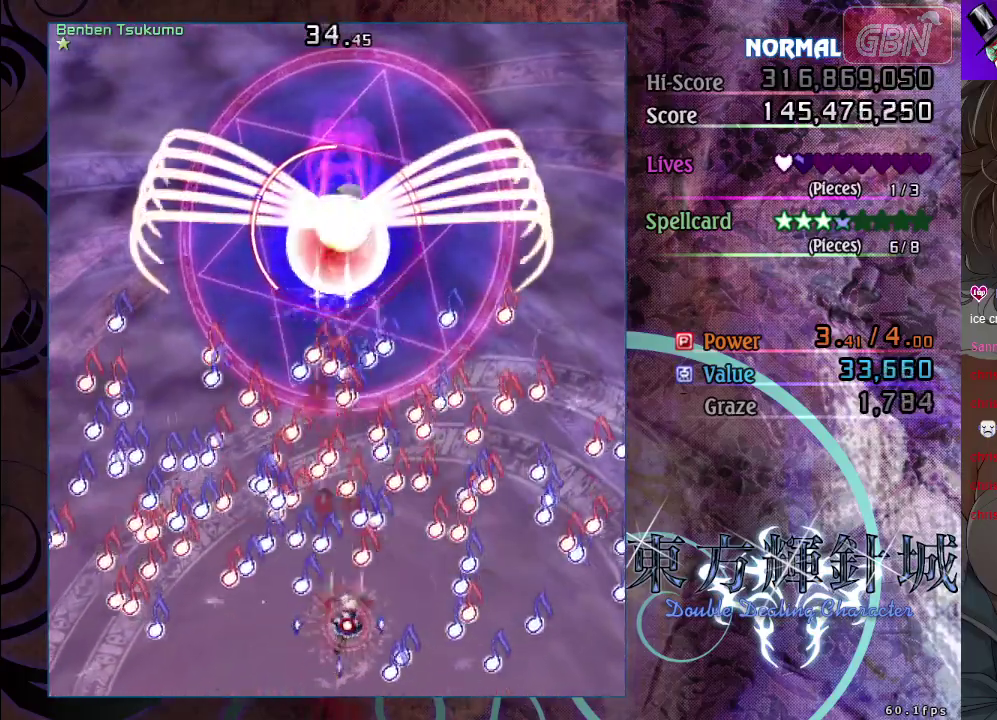
{"dt_ms": 600, "buttons": ["A", "X"], "left_stick": "down-right", "events": [[83, "left_stick", "center"], [183, "left_stick", "down-right"], [367, "left_stick", "center"], [450, "left_stick", "down-right"]]}
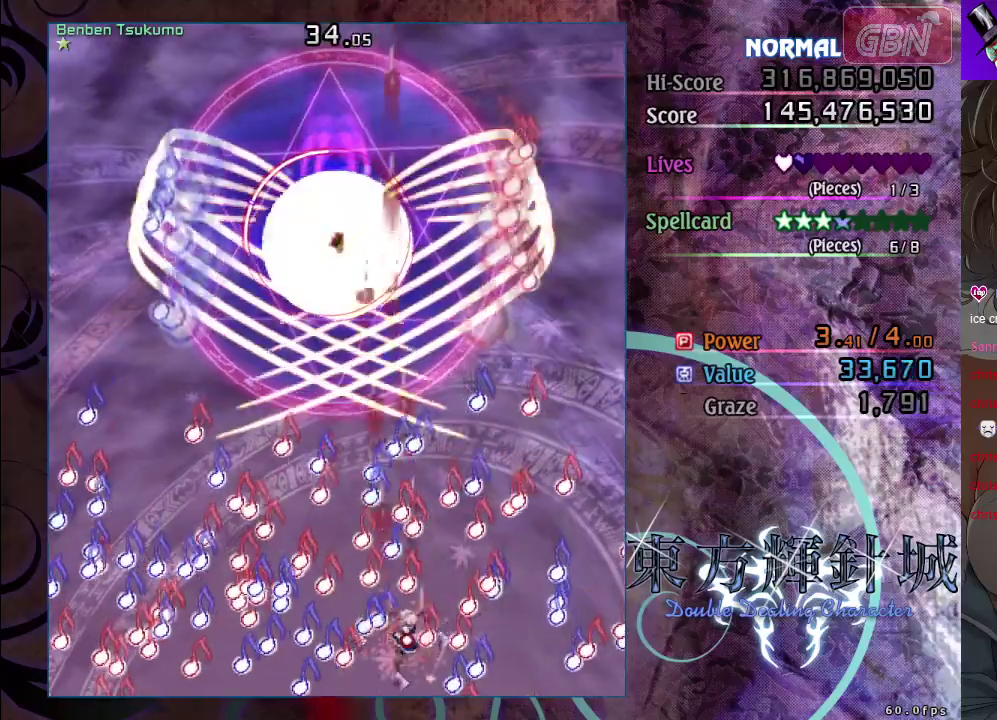
{"dt_ms": 500, "buttons": ["A", "X"], "left_stick": "center", "events": [[33, "left_stick", "center"], [217, "left_stick", "right"], [383, "left_stick", "center"]]}
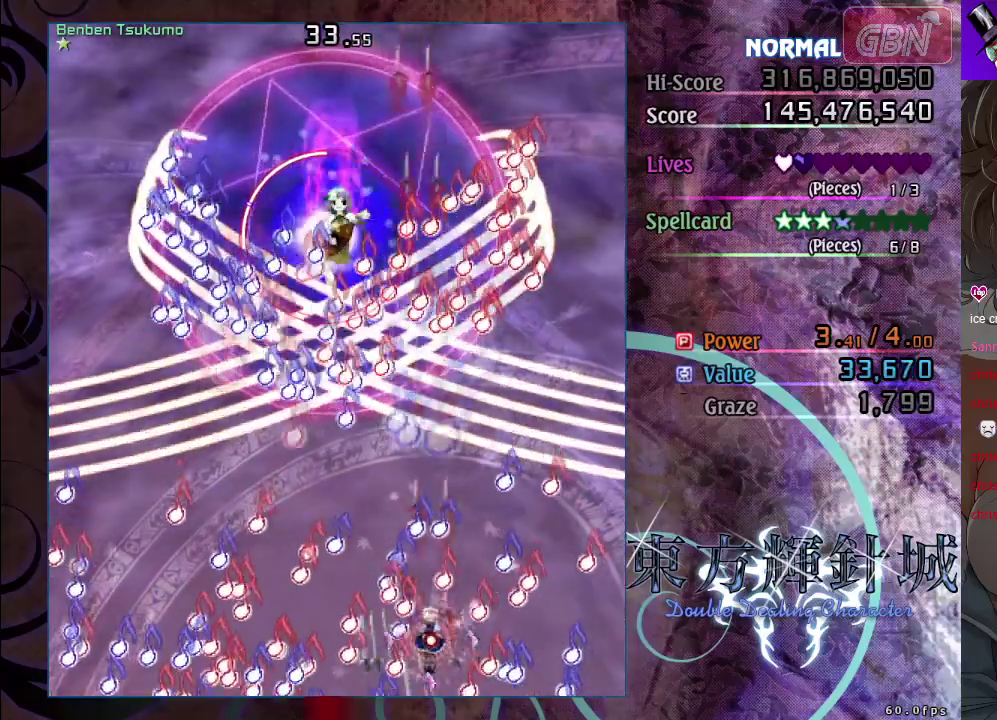
{"dt_ms": 700, "buttons": ["A", "X"], "left_stick": "up-left", "events": [[67, "left_stick", "down-right"], [267, "left_stick", "right"], [317, "left_stick", "up-right"], [467, "left_stick", "right"], [650, "left_stick", "up-left"]]}
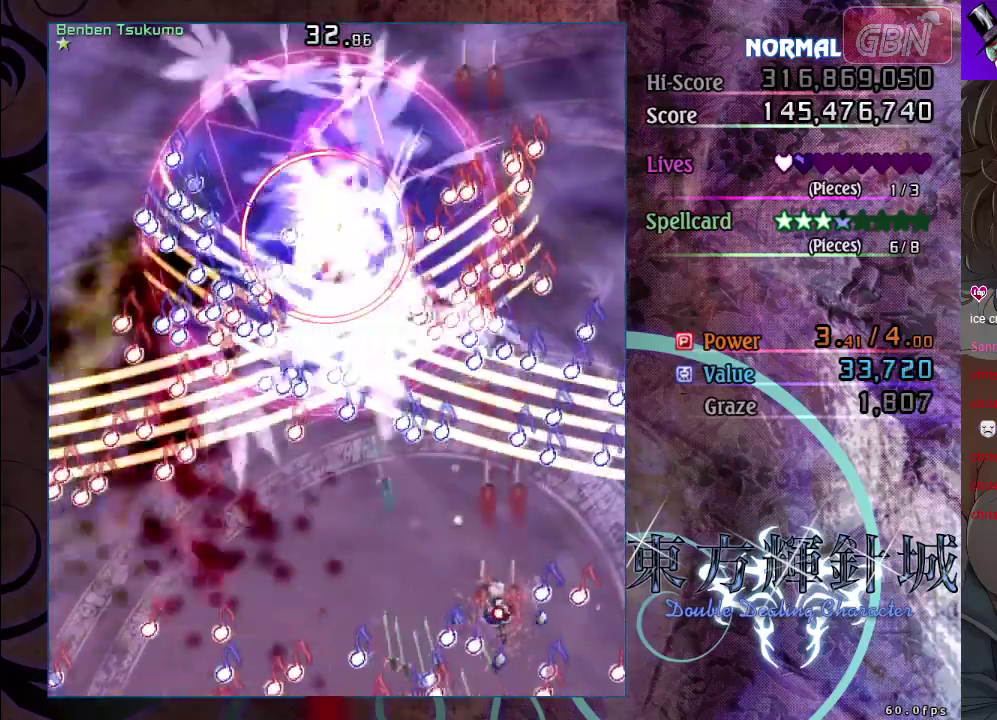
{"dt_ms": 300, "buttons": ["A"], "left_stick": "left", "events": [[17, "left_stick", "left"], [283, "X", "up"]]}
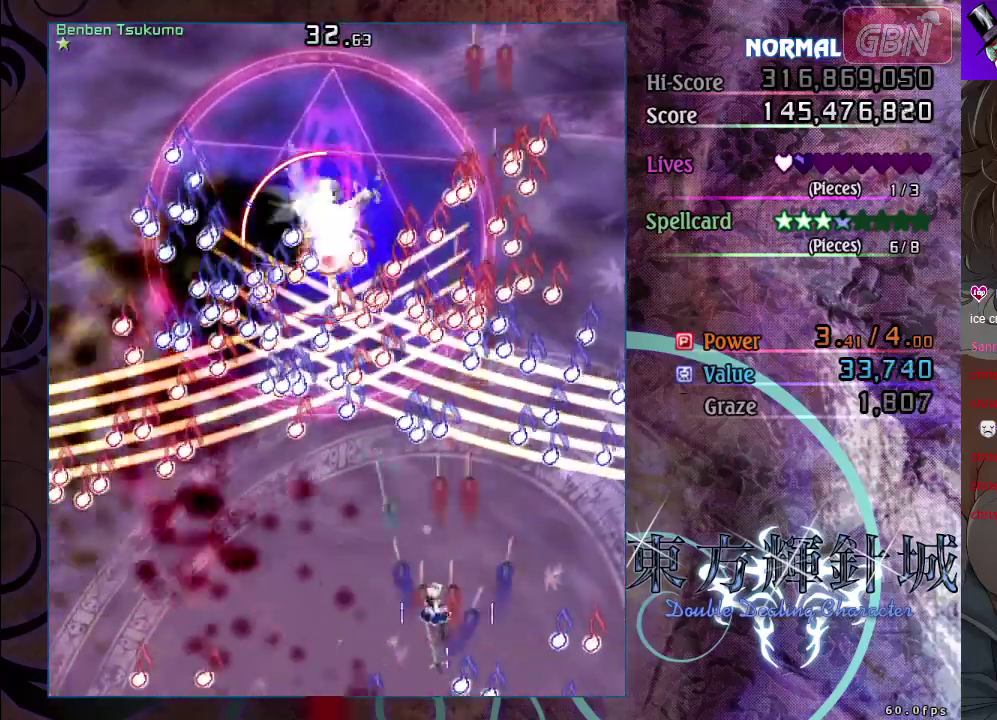
{"dt_ms": 300, "buttons": ["A", "X"], "left_stick": "left", "events": [[233, "X", "down"]]}
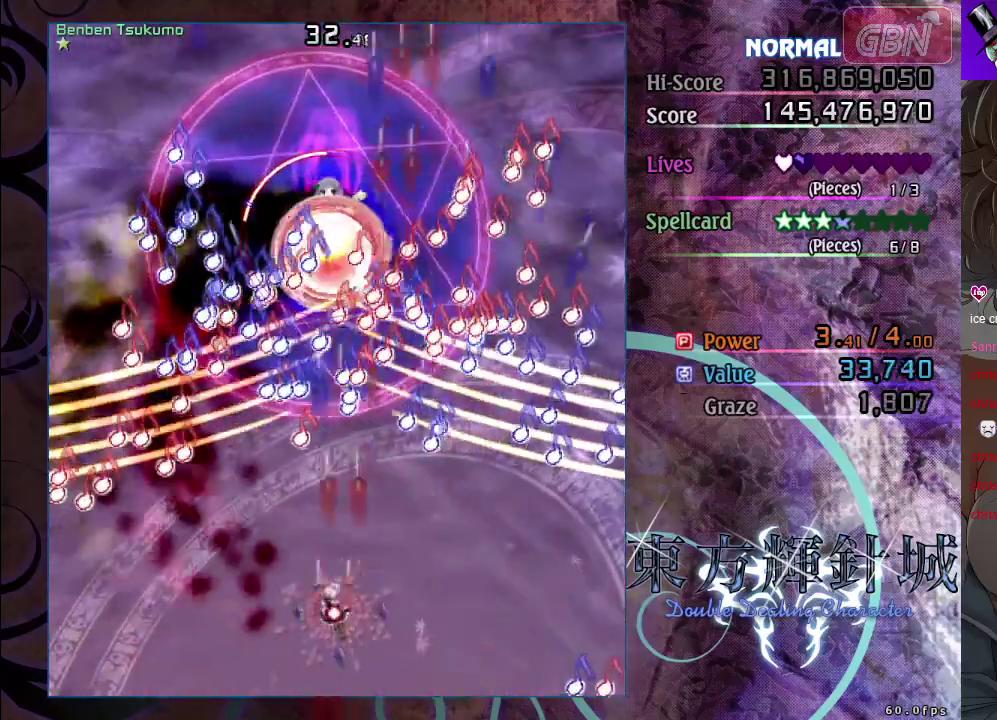
{"dt_ms": 200, "buttons": ["A", "X"], "left_stick": "up-right", "events": [[83, "left_stick", "up-left"], [183, "left_stick", "up-right"]]}